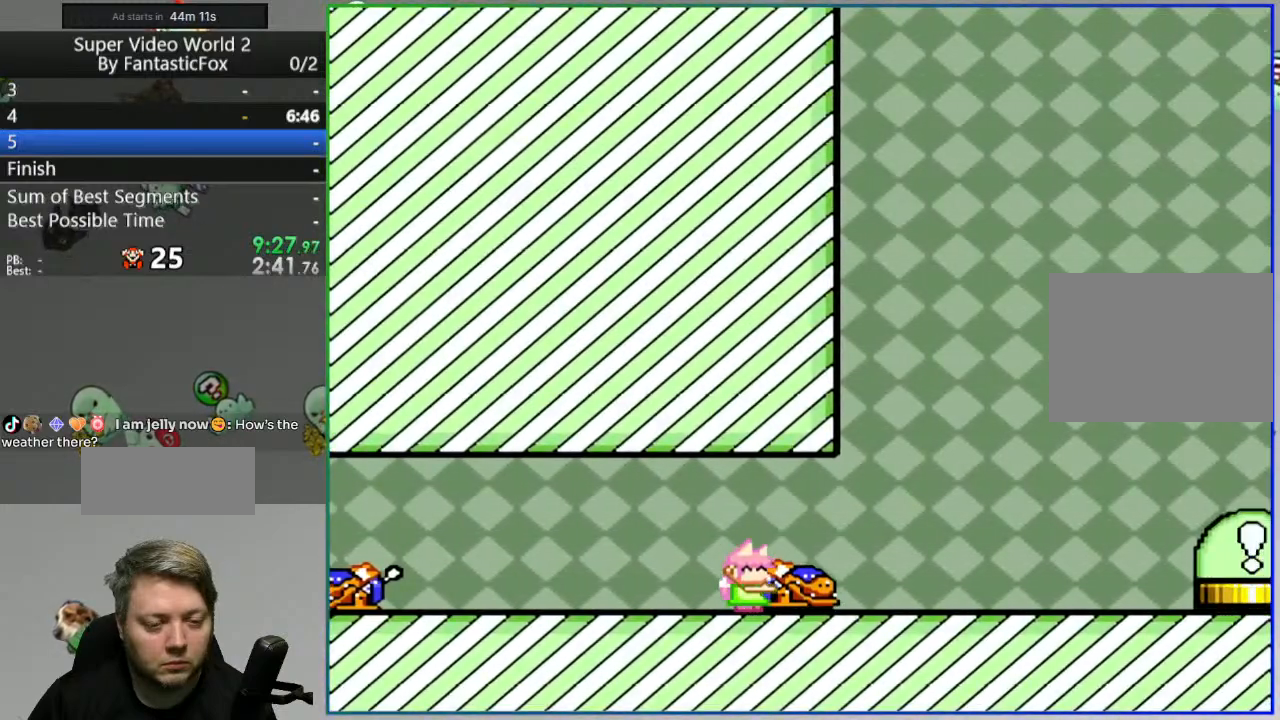
Gameplay with a controller (Nintendo layout); each line is a JSON object with the inputs held at the frame after it. "events" lists button and stick changes between this image and that frame as [ms after this image, input, new state], when the widget could be followed in between. Not read: L3 R3.
{"buttons": ["B", "Y"], "events": [[400, "B", "down"], [483, "DPAD_RIGHT", "up"]]}
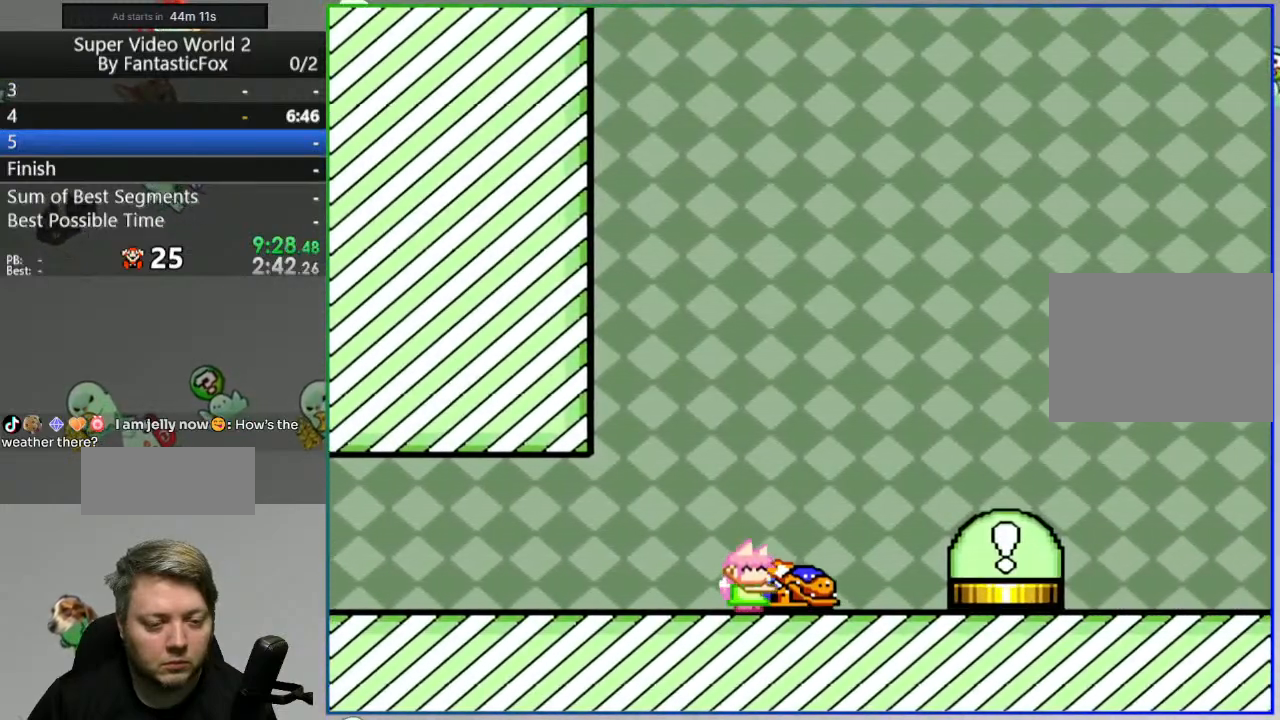
{"buttons": ["B", "Y"], "events": [[33, "DPAD_LEFT", "down"], [183, "DPAD_LEFT", "up"], [267, "DPAD_RIGHT", "down"], [383, "DPAD_RIGHT", "up"]]}
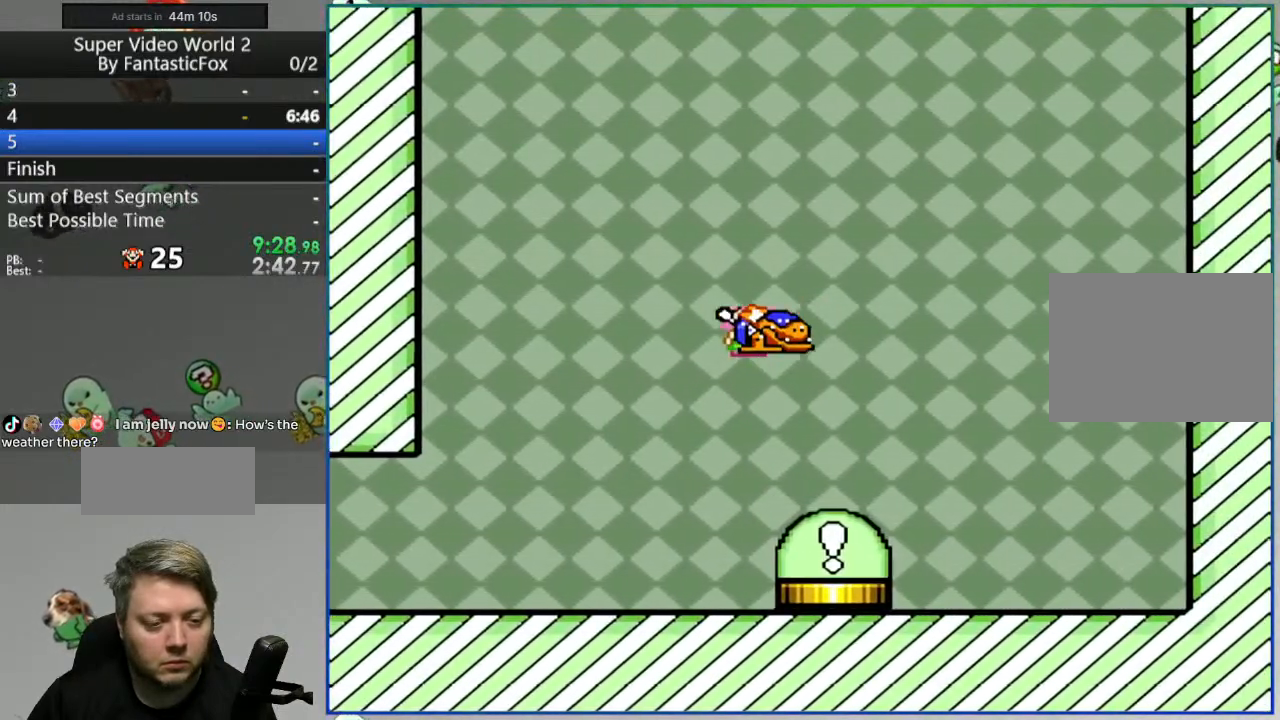
{"buttons": ["A", "B"], "events": [[100, "Y", "up"], [117, "B", "up"], [133, "DPAD_RIGHT", "down"], [250, "B", "down"], [250, "DPAD_RIGHT", "up"], [267, "A", "down"]]}
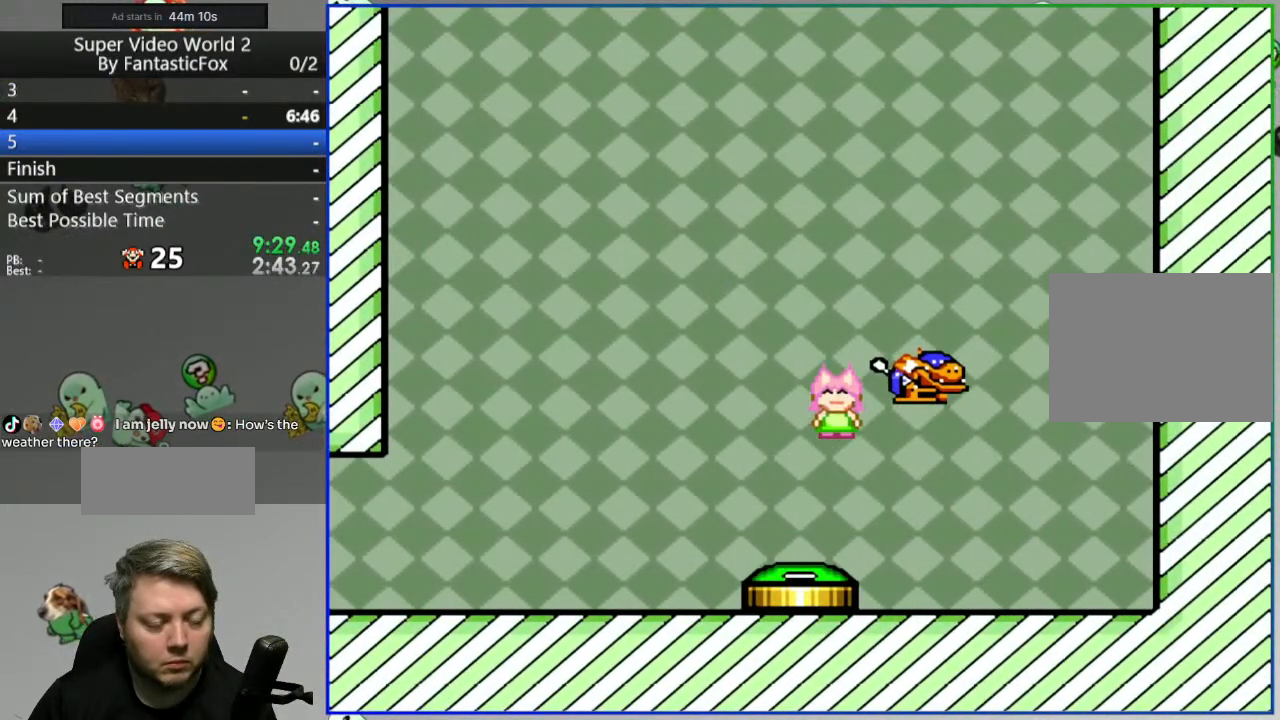
{"buttons": [], "events": [[400, "B", "up"], [417, "A", "up"]]}